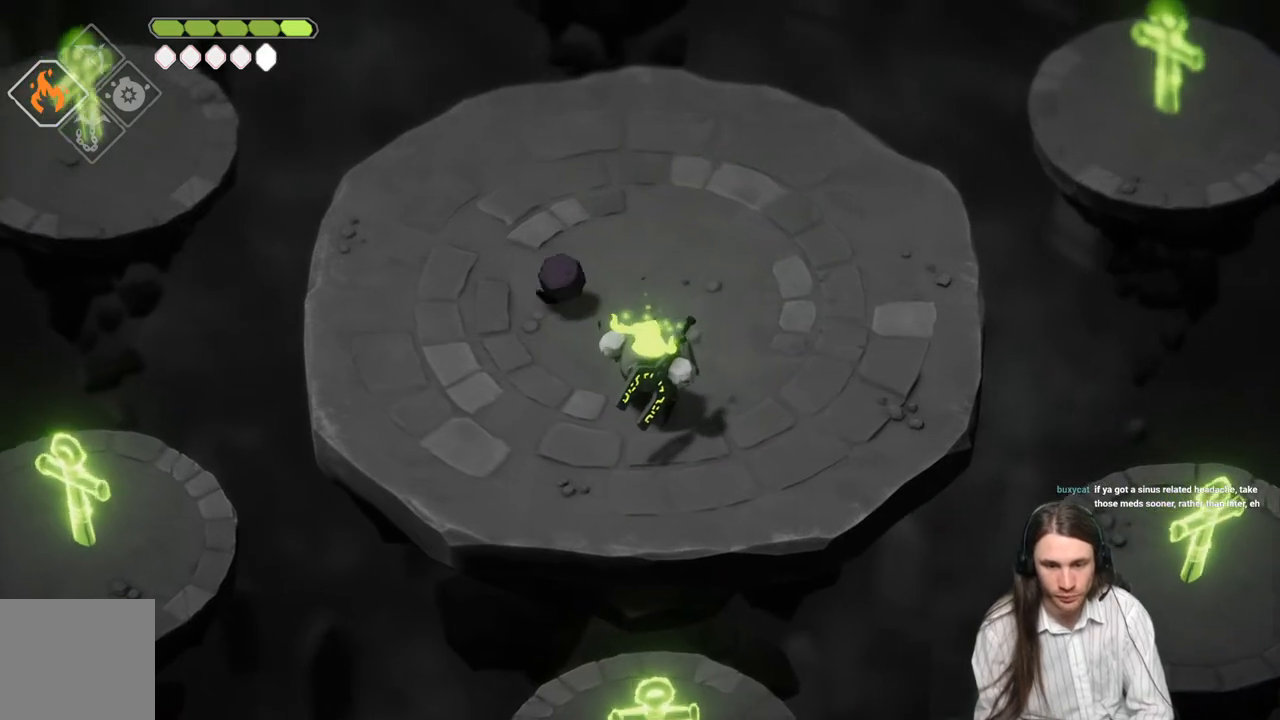
Gameplay with a controller (Xbox layout); each line is a JSON object with the inputs held at the frame after it. "events" lists button and stick changes between this image and that frame as [ms after this image, input, new state], when the widget could be followed in between.
{"buttons": [], "left_stick": "down-right", "right_stick": "center", "events": [[17, "left_stick", "down-left"], [117, "left_stick", "down"], [350, "left_stick", "down-right"]]}
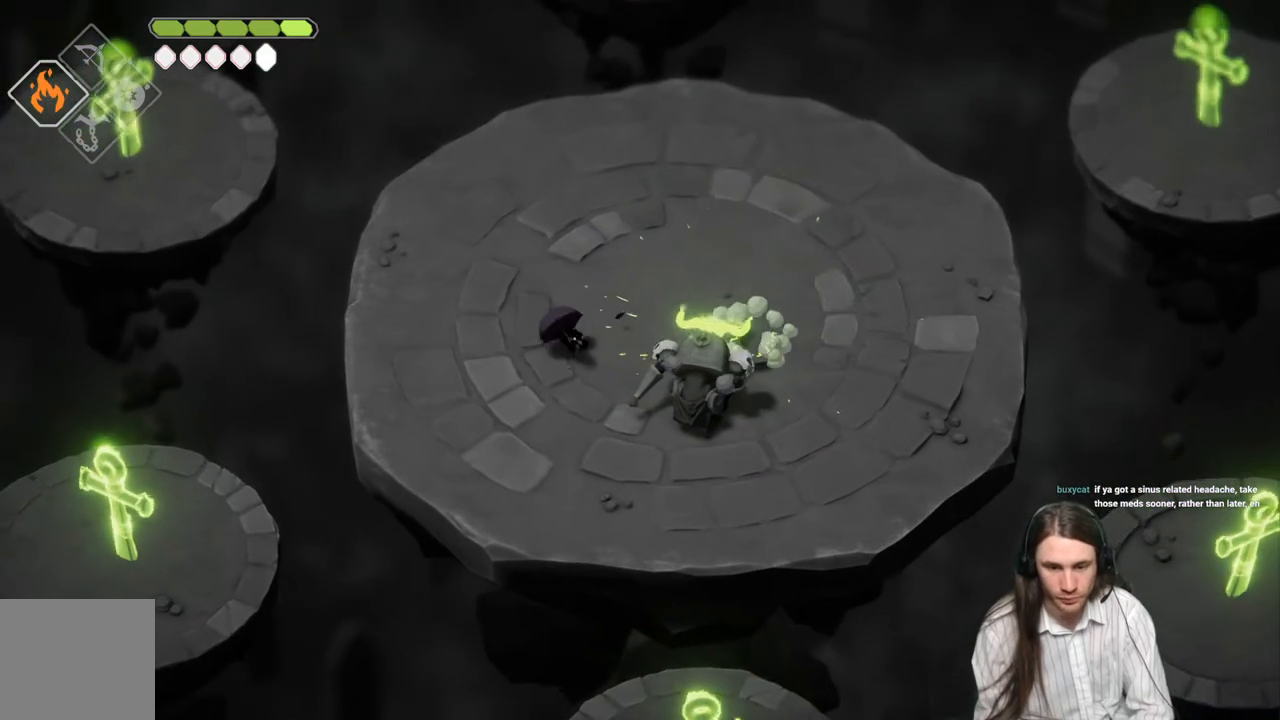
{"buttons": [], "left_stick": "down-right", "right_stick": "center", "events": [[117, "L1", "down"], [150, "left_stick", "right"], [250, "L1", "up"], [317, "L1", "down"], [417, "L1", "up"], [450, "left_stick", "down-right"]]}
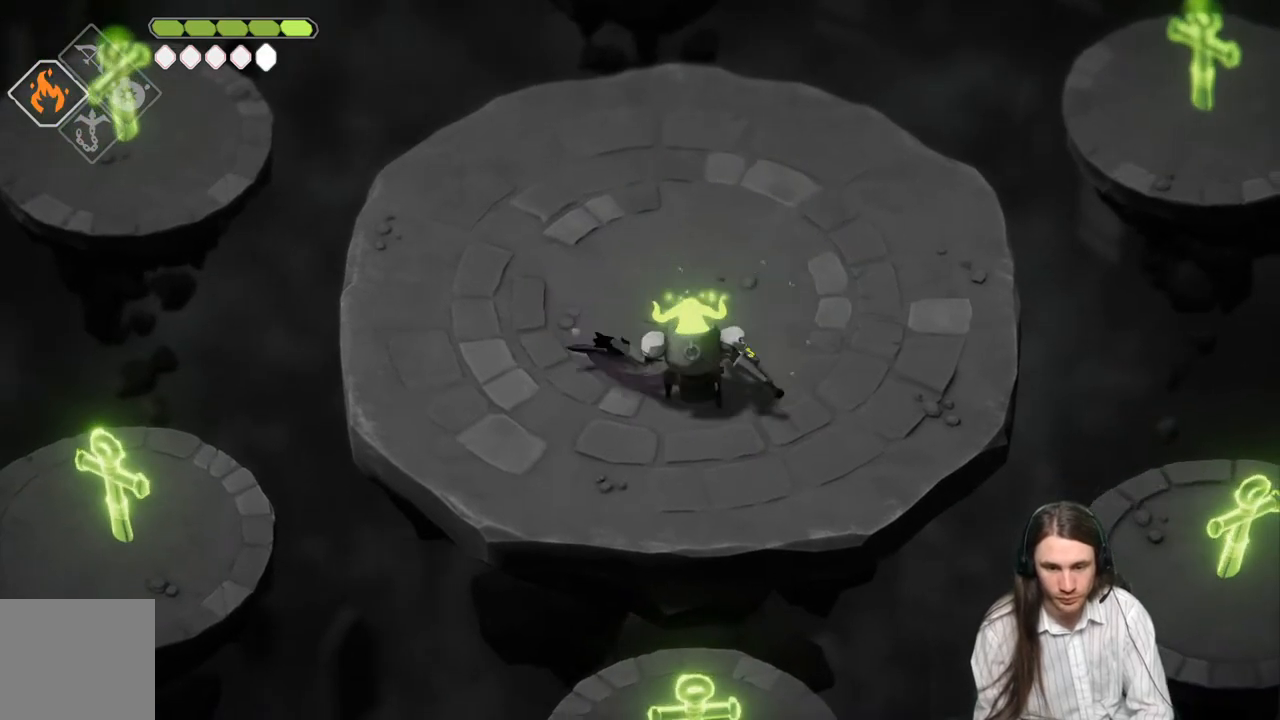
{"buttons": [], "left_stick": "down-right", "right_stick": "center", "events": [[17, "L1", "down"], [117, "L1", "up"], [233, "left_stick", "down"], [333, "B", "down"], [383, "L3", "down"], [467, "L3", "up"], [467, "left_stick", "down-right"], [500, "B", "up"]]}
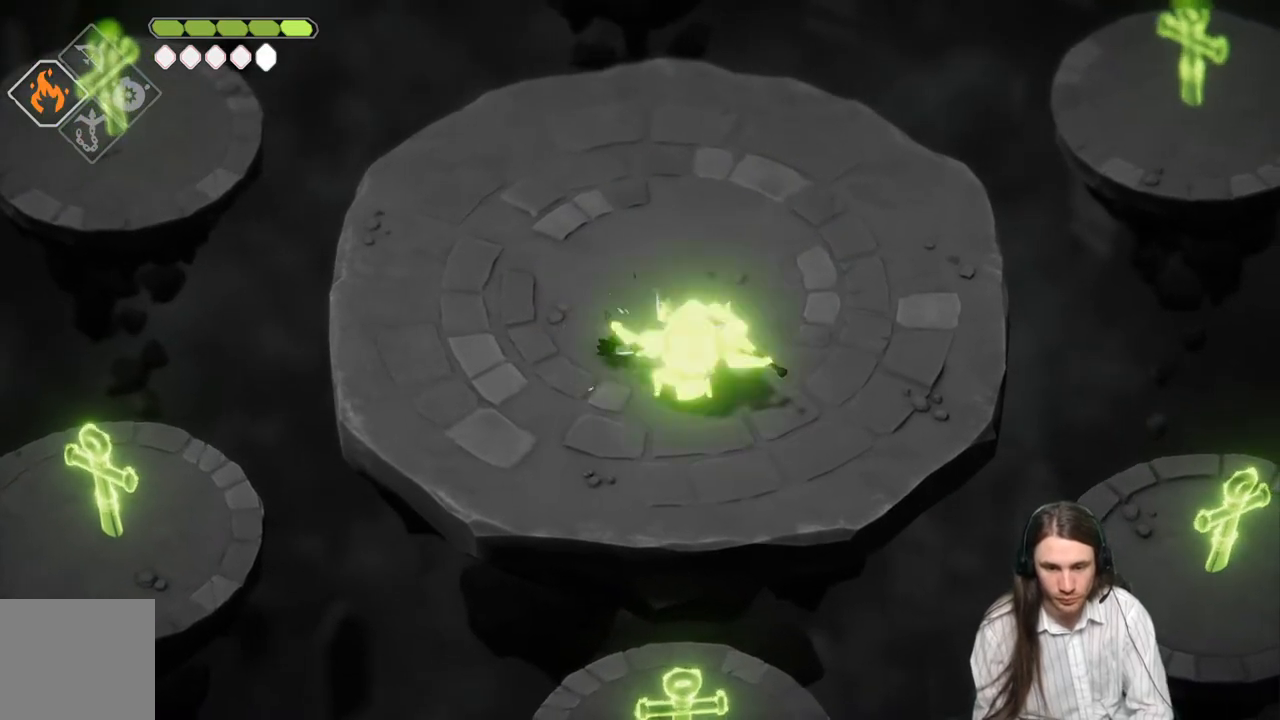
{"buttons": [], "left_stick": "up-left", "right_stick": "center", "events": [[267, "left_stick", "center"], [317, "left_stick", "down-left"], [467, "left_stick", "up-left"]]}
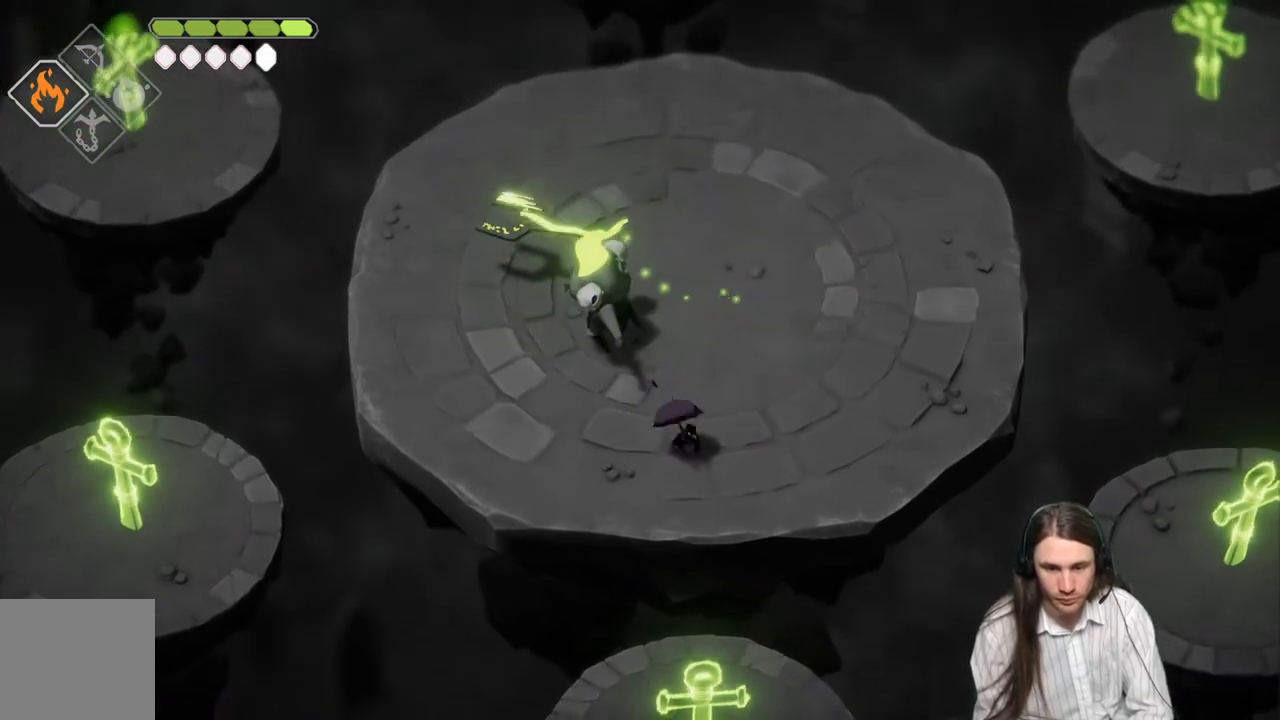
{"buttons": [], "left_stick": "up-left", "right_stick": "center", "events": []}
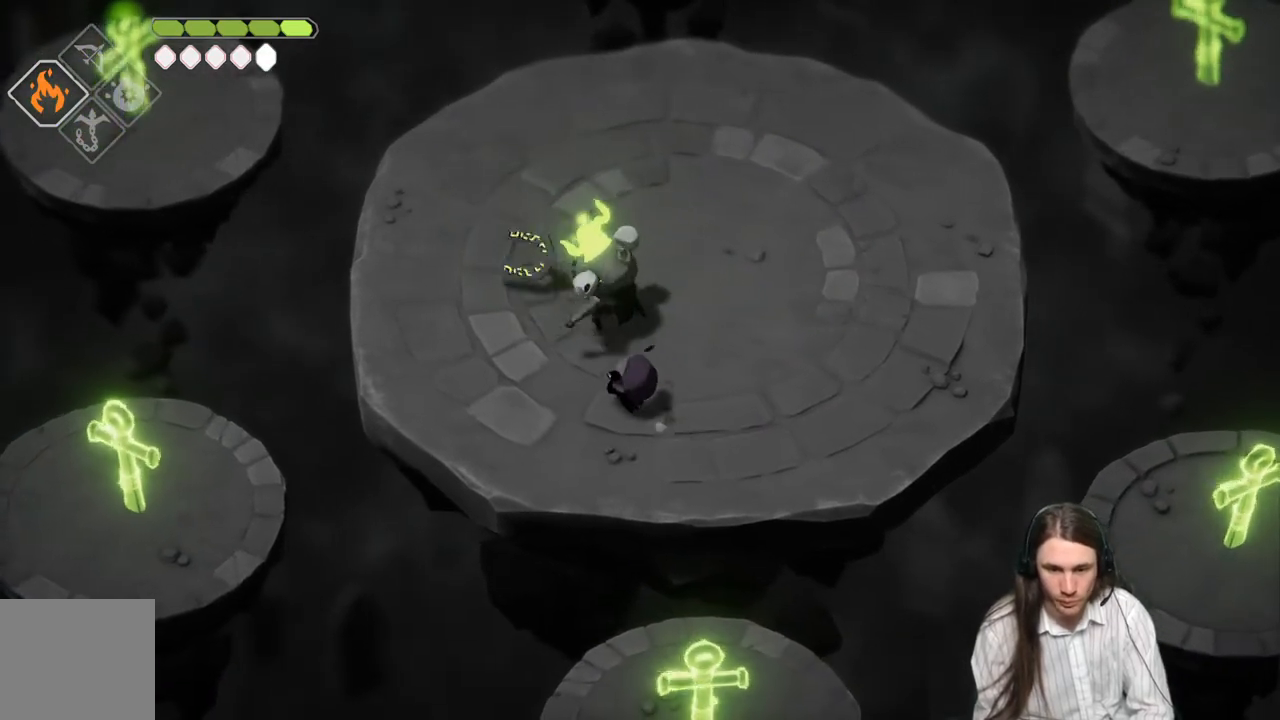
{"buttons": ["L1"], "left_stick": "up-right", "right_stick": "center", "events": [[233, "L1", "down"], [233, "left_stick", "up"], [350, "left_stick", "up-right"], [367, "L1", "up"], [450, "L1", "down"]]}
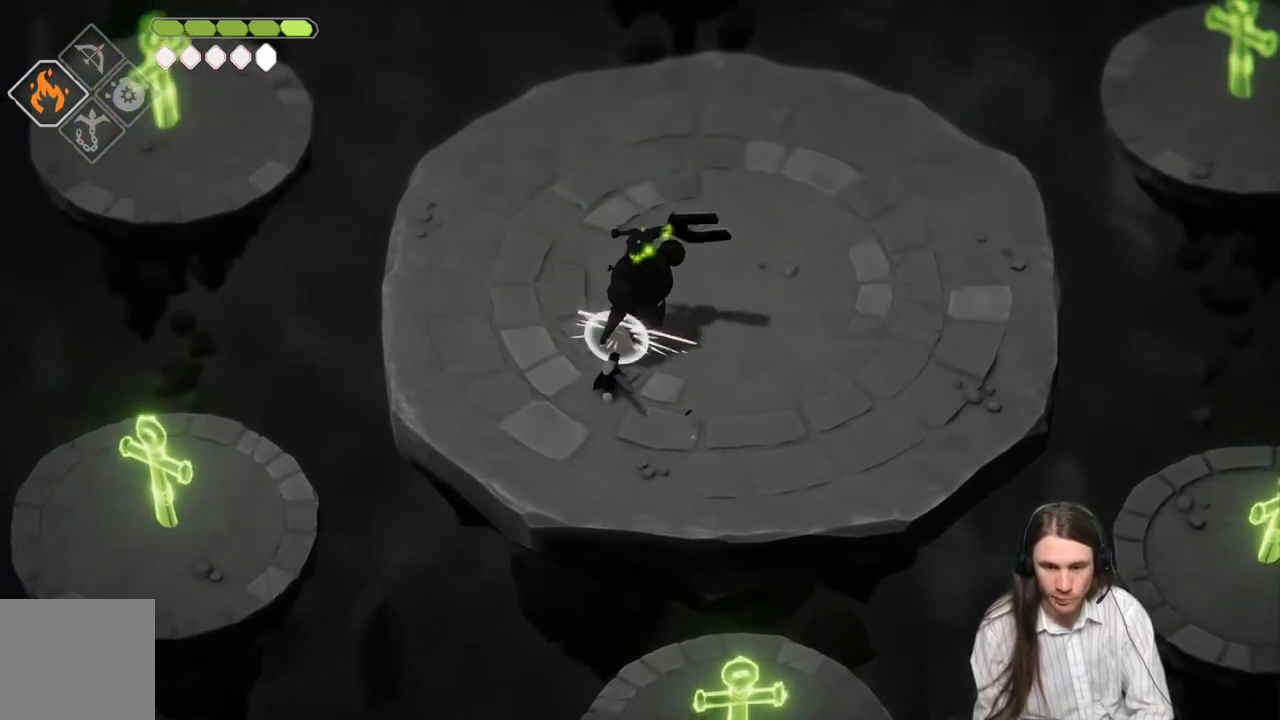
{"buttons": [], "left_stick": "right", "right_stick": "center", "events": [[67, "L1", "up"], [150, "L1", "down"], [267, "L1", "up"], [317, "left_stick", "right"]]}
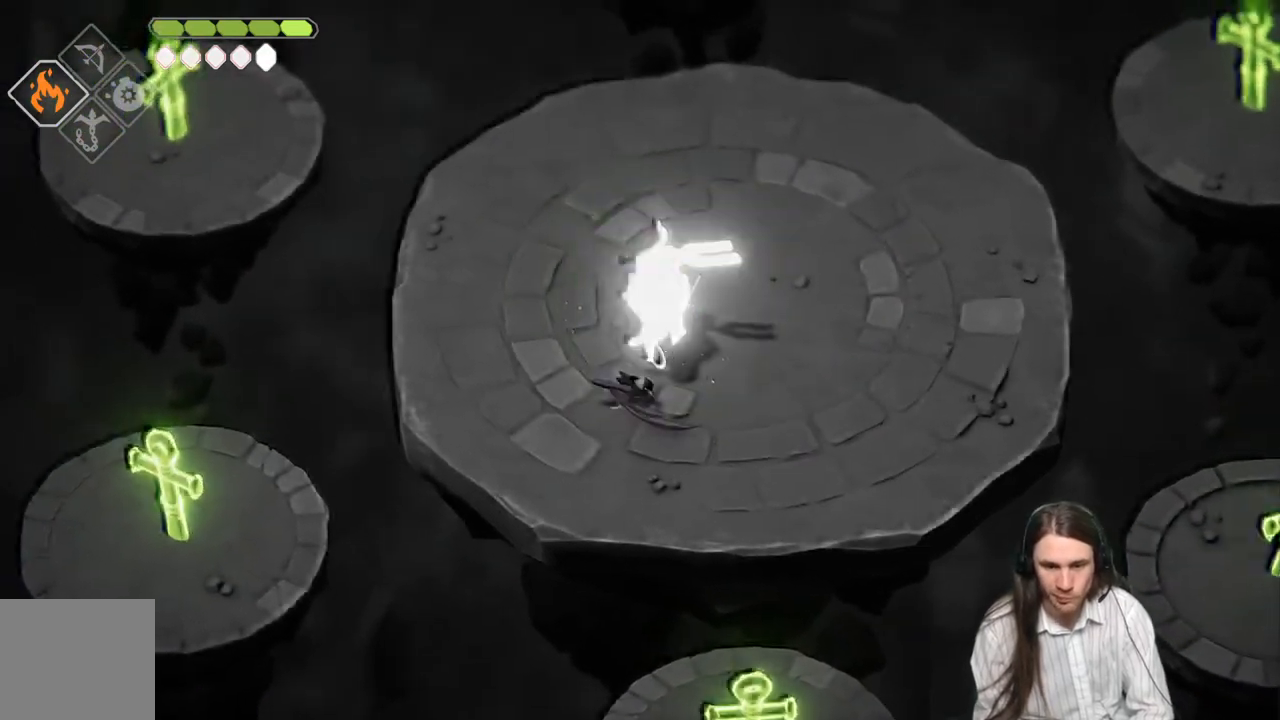
{"buttons": [], "left_stick": "right", "right_stick": "center", "events": []}
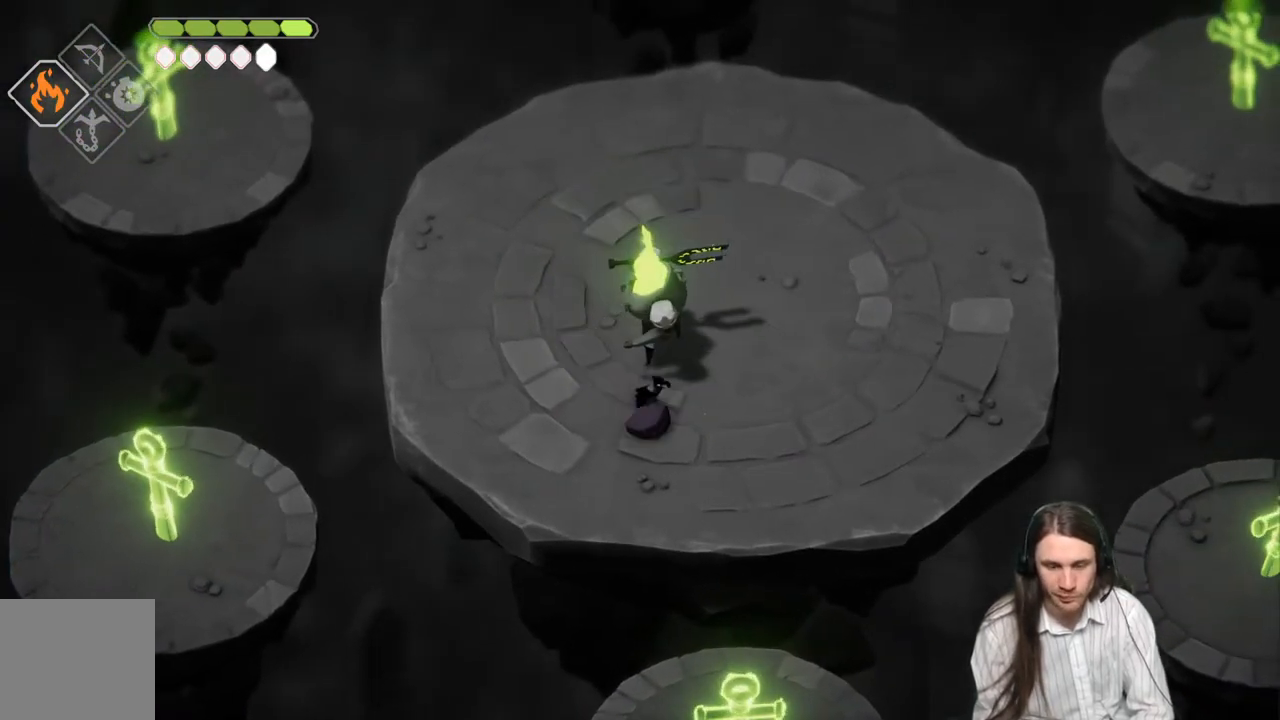
{"buttons": [], "left_stick": "up-left", "right_stick": "center", "events": [[283, "left_stick", "up-left"], [317, "L1", "down"], [500, "L1", "up"]]}
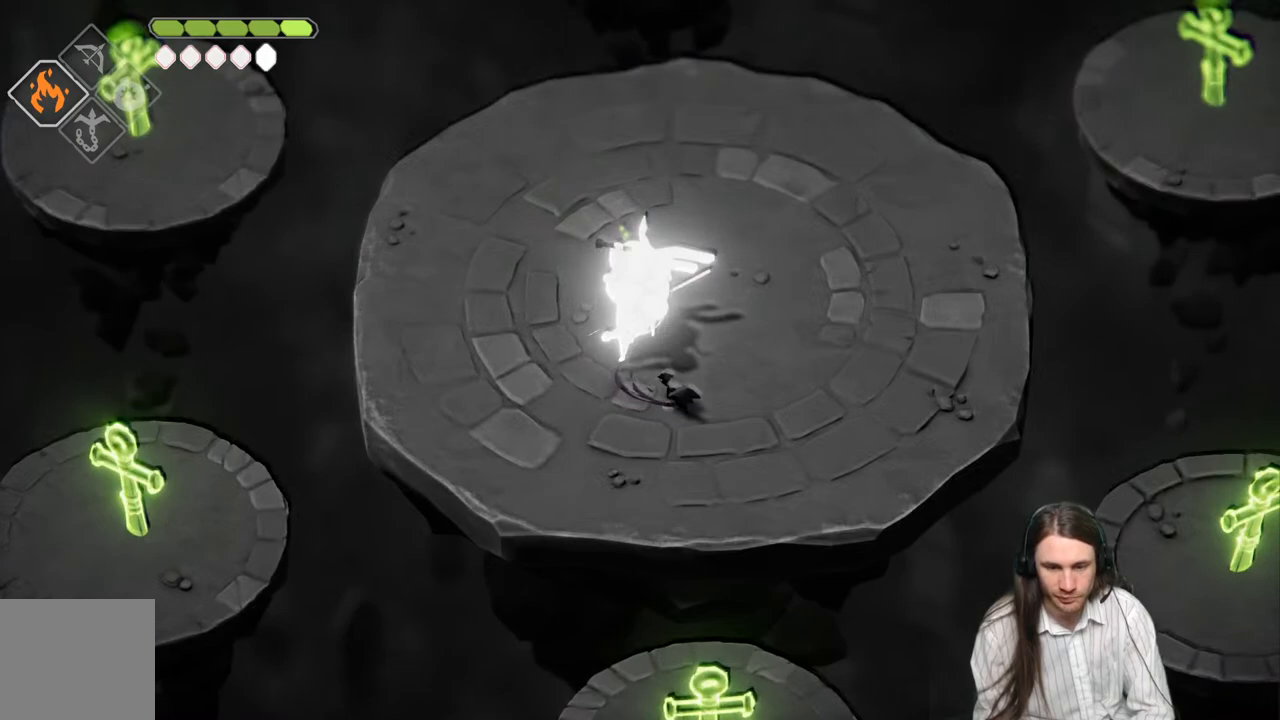
{"buttons": ["L2", "R2", "L3"], "left_stick": "up-left", "right_stick": "center", "events": [[133, "L2", "down"], [150, "R2", "down"], [167, "L3", "down"]]}
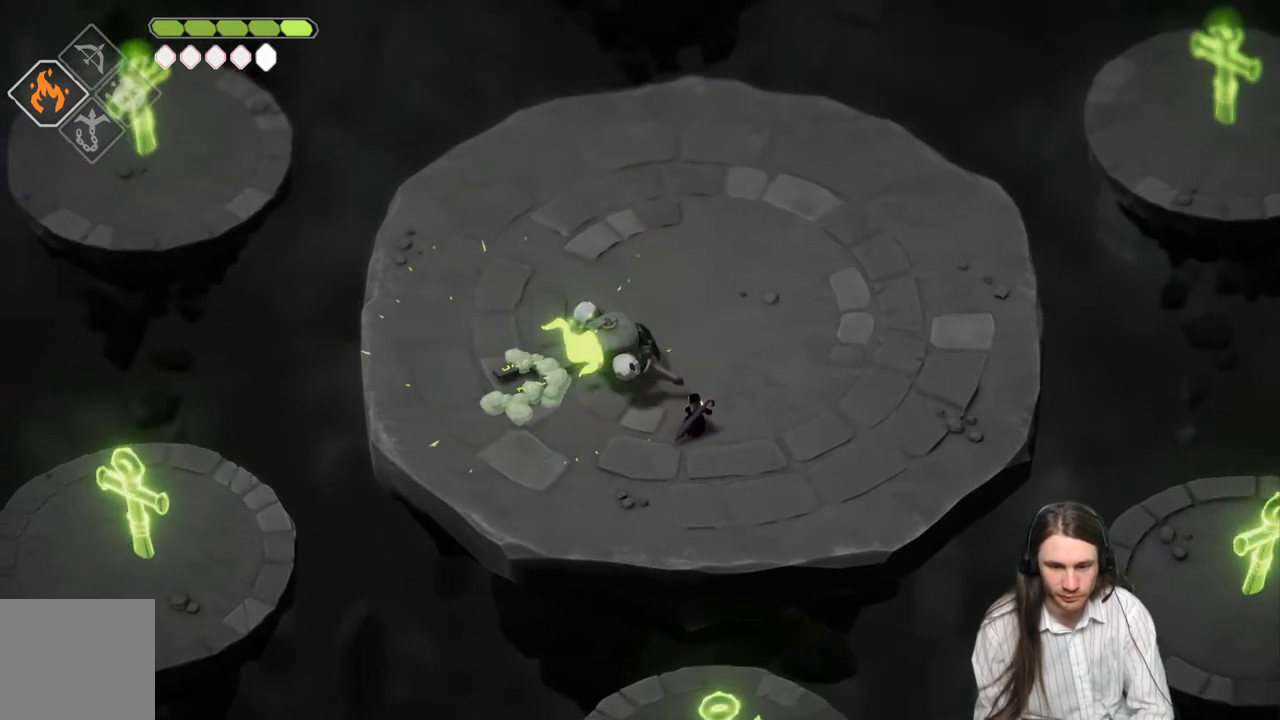
{"buttons": ["L2"], "left_stick": "up-left", "right_stick": "center", "events": [[250, "R2", "up"], [300, "L3", "up"]]}
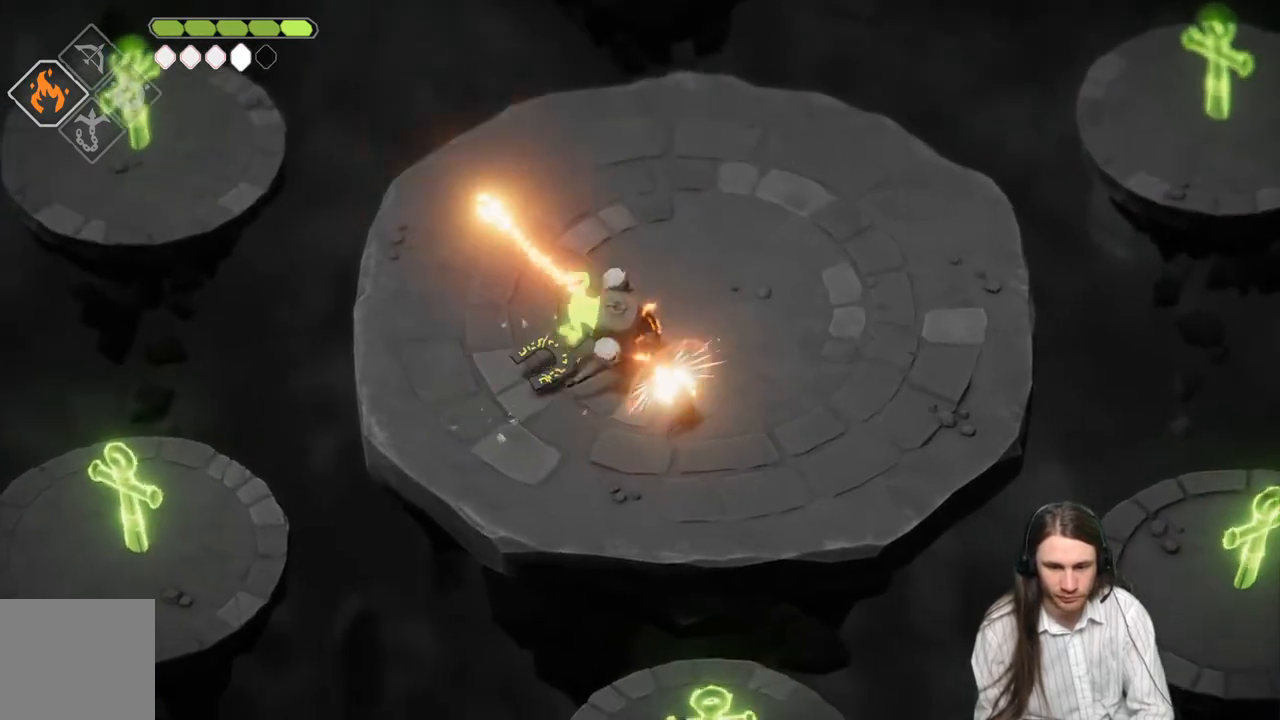
{"buttons": [], "left_stick": "up-left", "right_stick": "center", "events": [[17, "left_stick", "up-right"], [33, "L2", "up"], [100, "left_stick", "right"], [283, "left_stick", "up-left"]]}
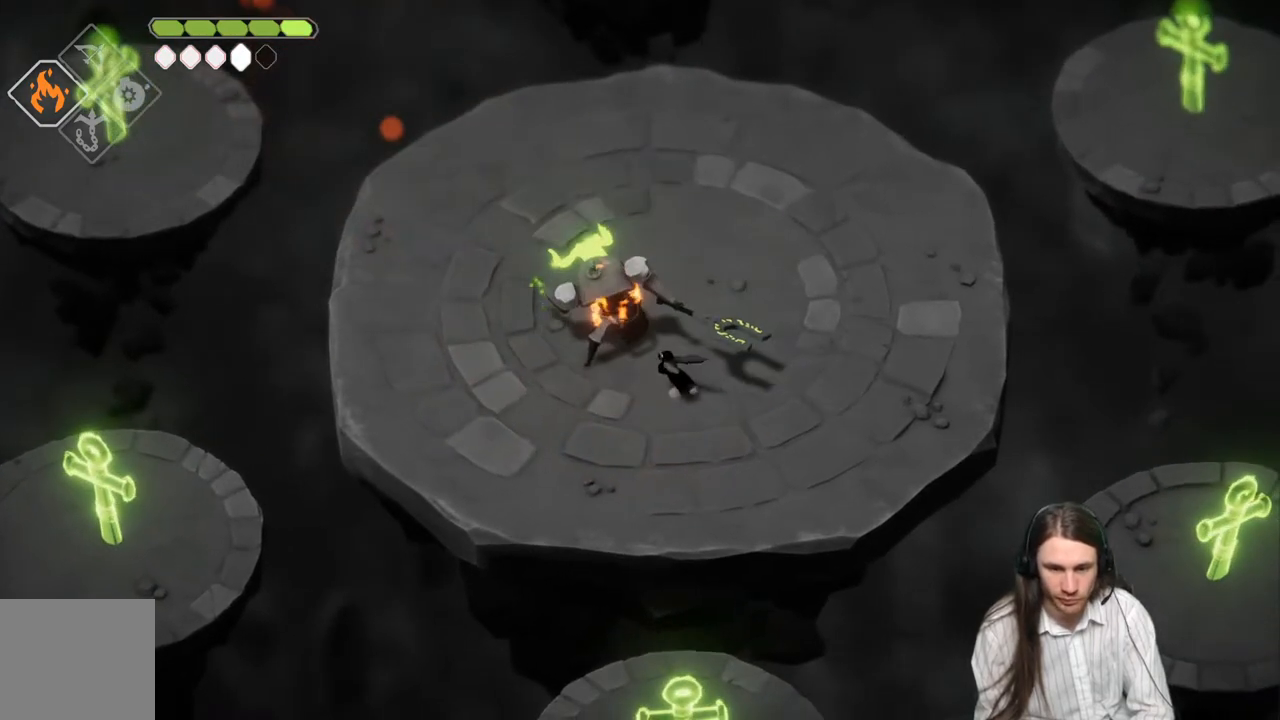
{"buttons": [], "left_stick": "up-left", "right_stick": "center", "events": [[17, "left_stick", "left"], [167, "L1", "down"], [183, "L3", "down"], [217, "left_stick", "up-left"], [250, "L3", "up"], [300, "L1", "up"], [383, "L1", "down"], [500, "L1", "up"]]}
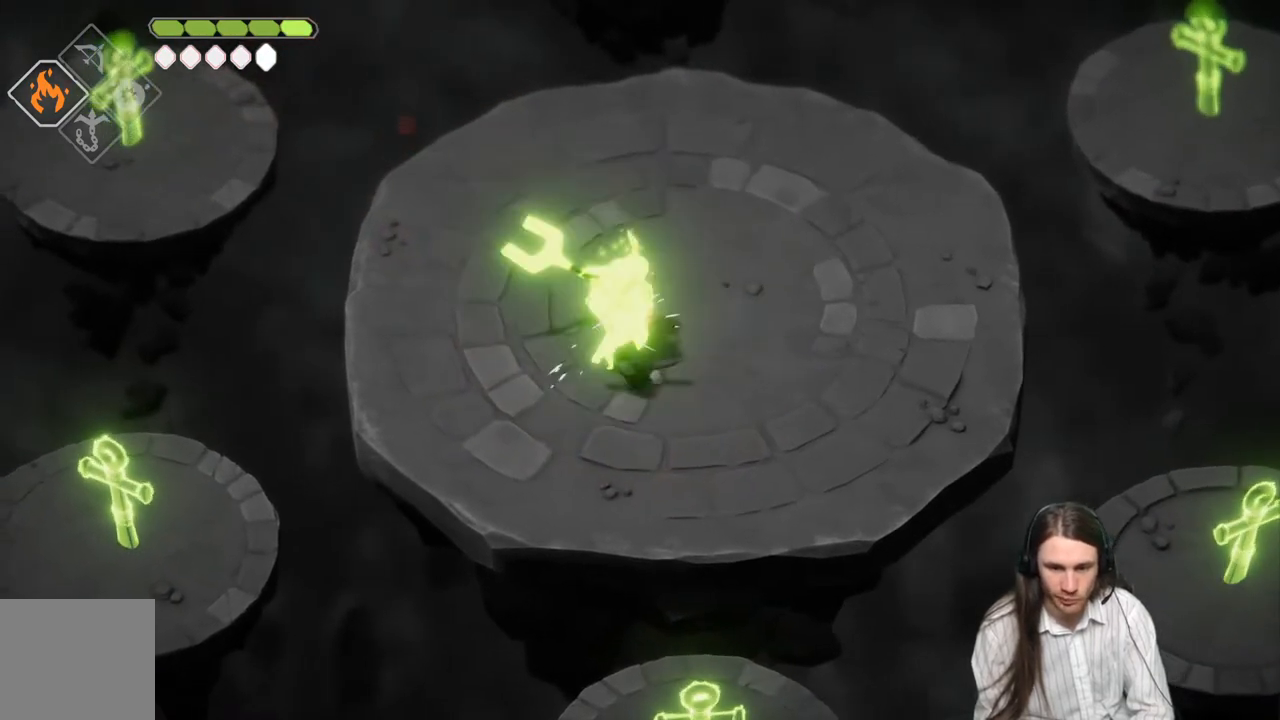
{"buttons": [], "left_stick": "right", "right_stick": "center", "events": [[83, "L1", "down"], [167, "left_stick", "up"], [200, "L1", "up"], [283, "left_stick", "up-right"], [400, "left_stick", "right"]]}
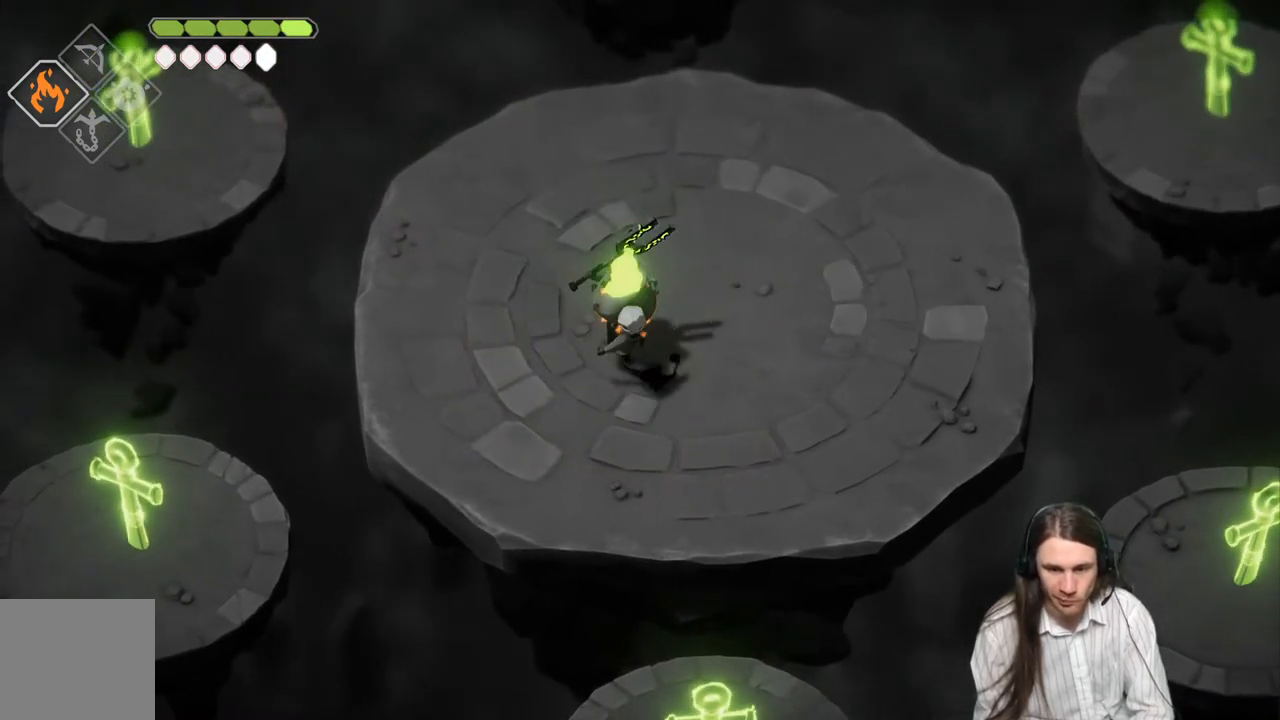
{"buttons": [], "left_stick": "left", "right_stick": "center", "events": [[333, "left_stick", "up"], [400, "left_stick", "up-left"], [500, "left_stick", "left"]]}
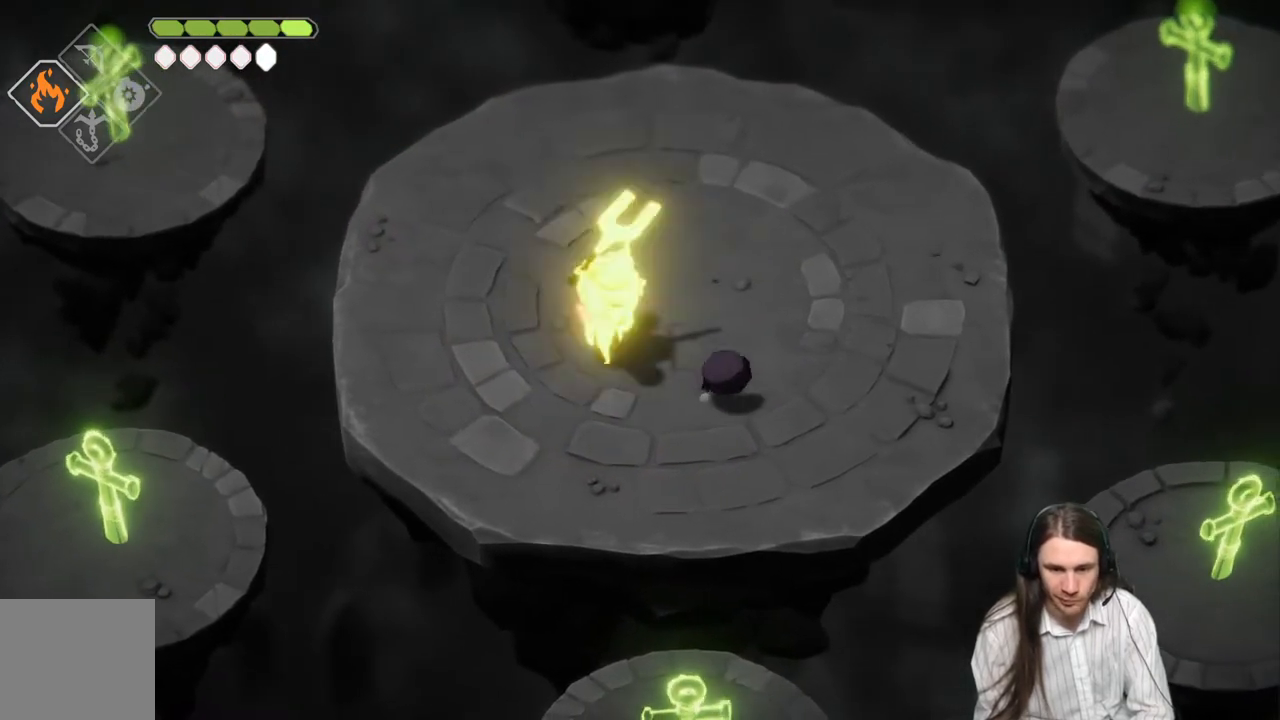
{"buttons": ["L2", "R2", "L3"], "left_stick": "left", "right_stick": "center", "events": [[117, "L2", "down"], [133, "L3", "down"], [183, "R2", "down"]]}
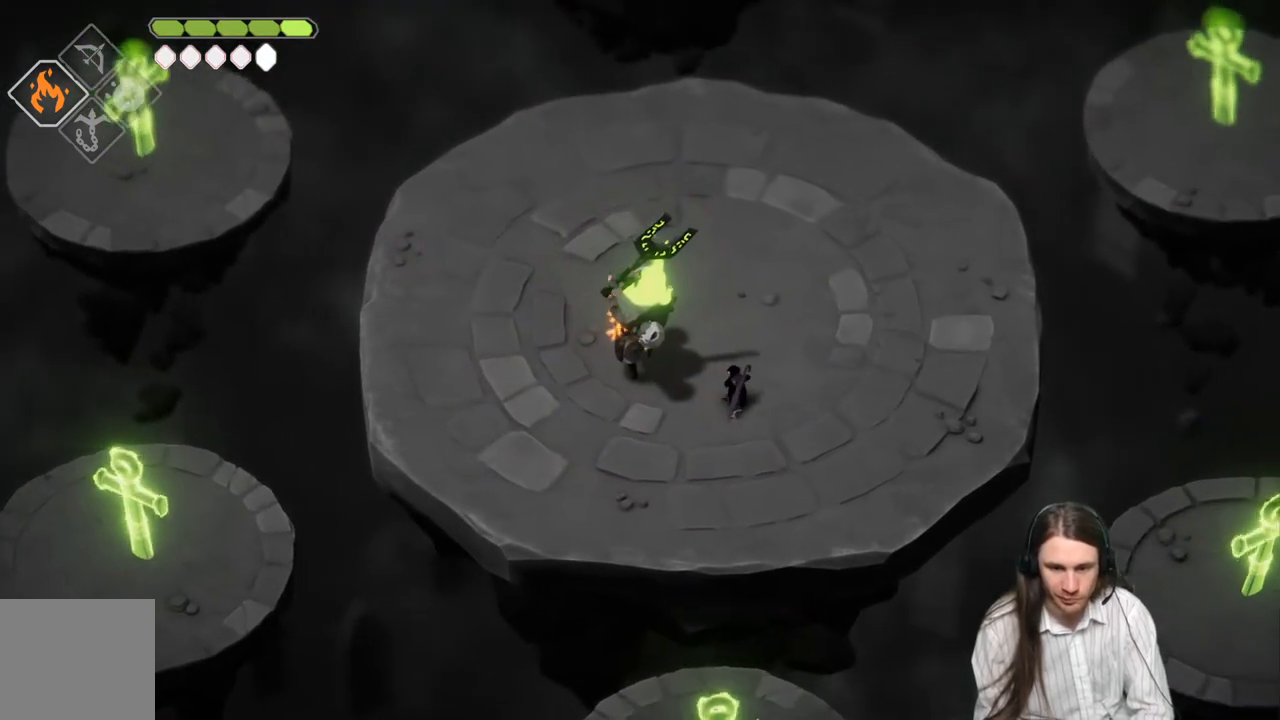
{"buttons": [], "left_stick": "left", "right_stick": "center", "events": [[233, "L3", "up"], [233, "R2", "up"], [350, "L2", "up"]]}
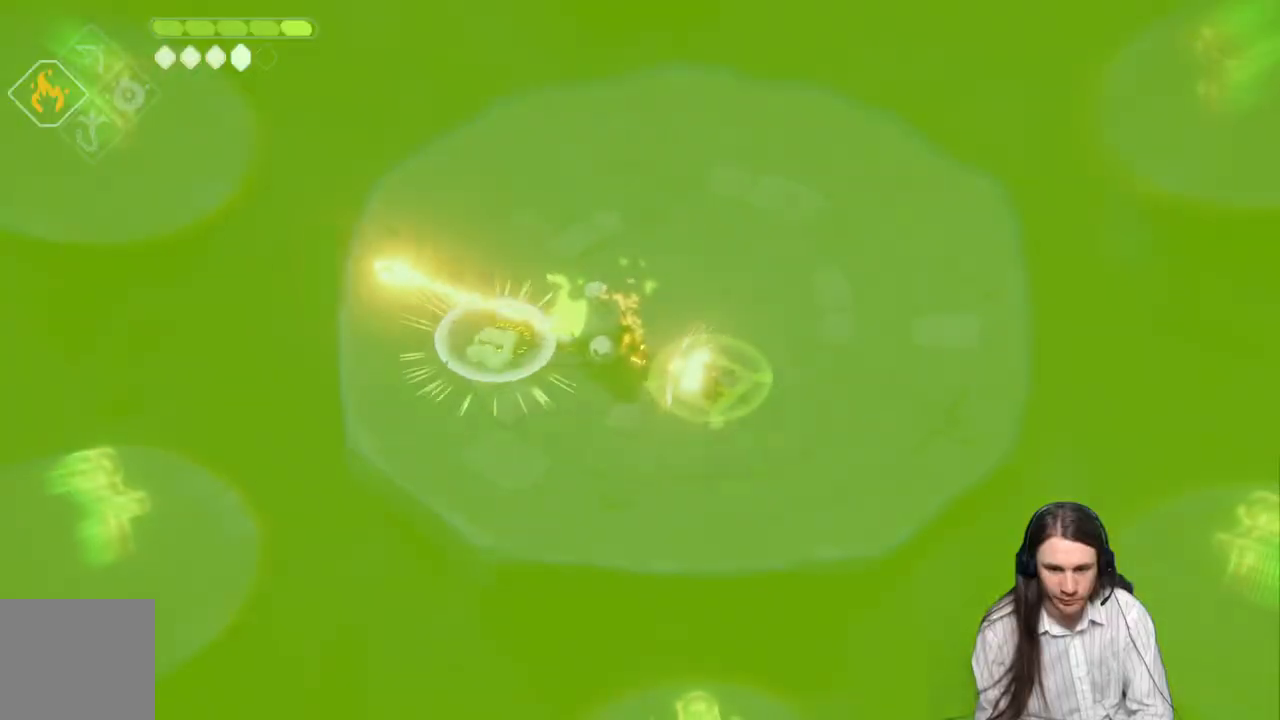
{"buttons": ["L1"], "left_stick": "left", "right_stick": "center", "events": [[117, "L1", "down"], [200, "L1", "up"], [300, "L1", "down"], [350, "L1", "up"], [450, "L1", "down"]]}
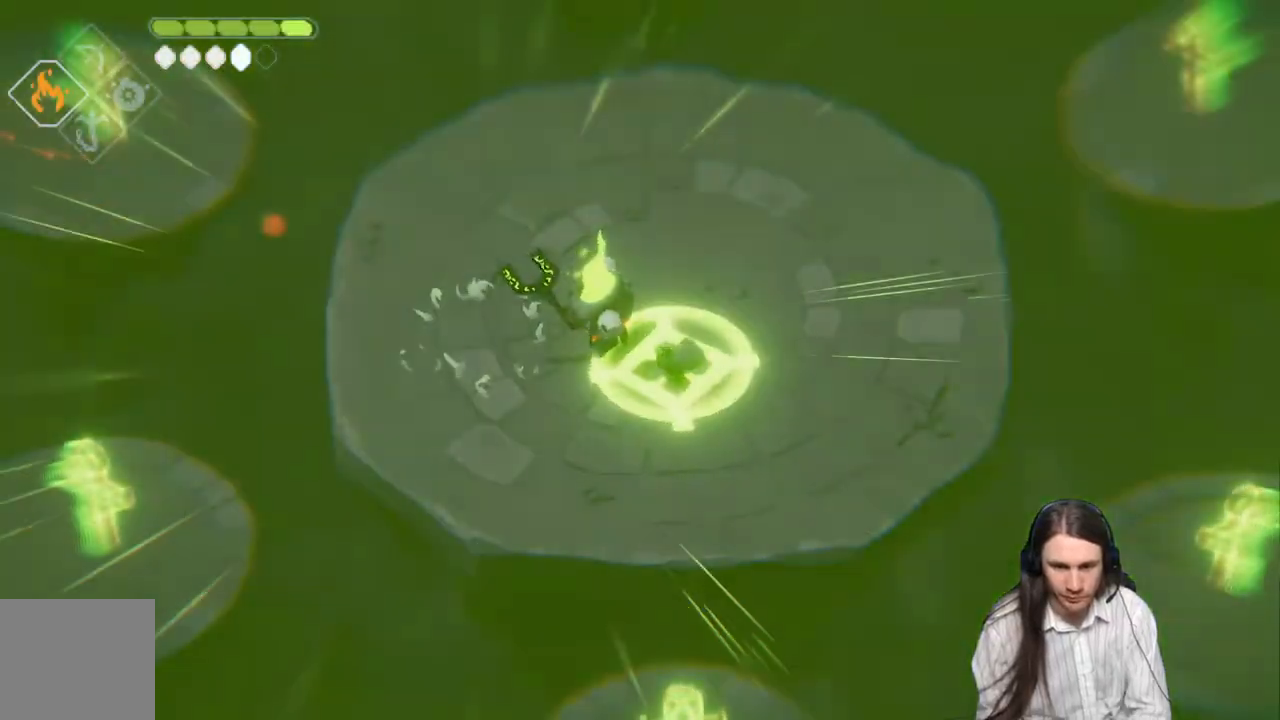
{"buttons": [], "left_stick": "left", "right_stick": "center", "events": [[17, "L1", "up"], [83, "L1", "down"], [150, "L1", "up"], [233, "L1", "down"], [300, "L1", "up"], [383, "L1", "down"], [450, "L1", "up"]]}
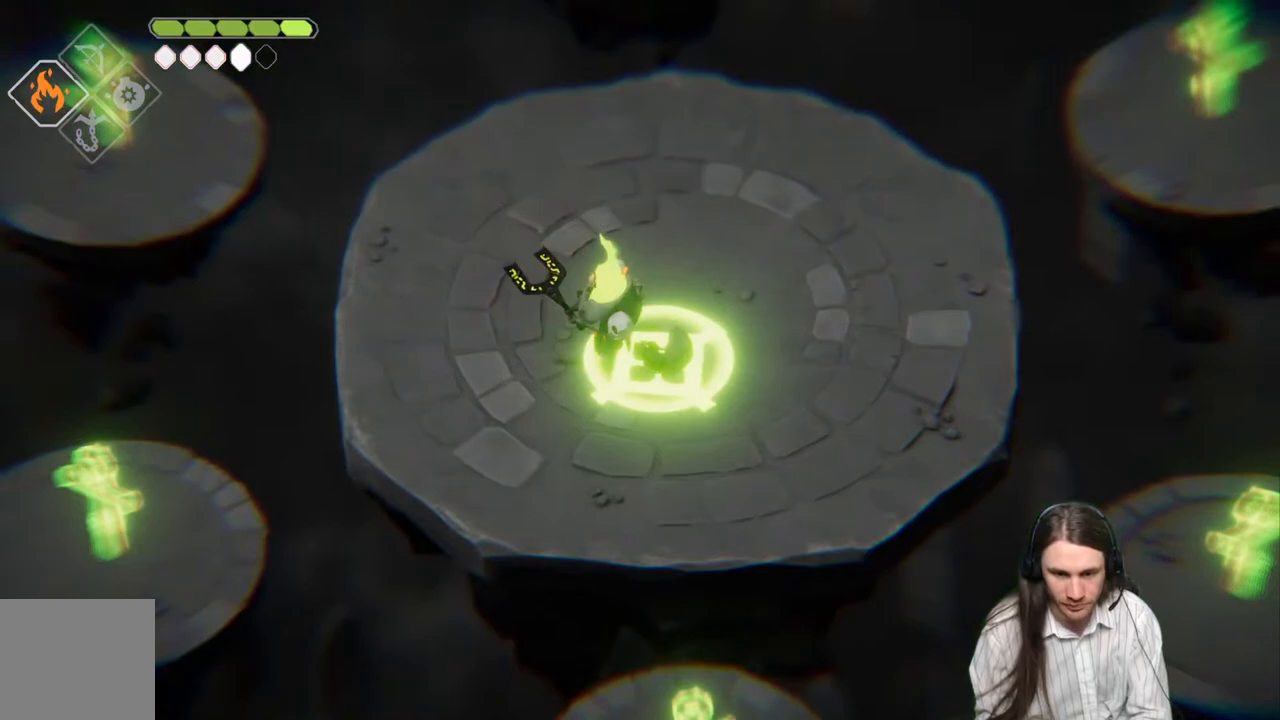
{"buttons": [], "left_stick": "left", "right_stick": "center", "events": [[17, "L1", "down"], [117, "L1", "up"], [200, "L1", "down"], [267, "L1", "up"], [350, "L1", "down"], [433, "L1", "up"]]}
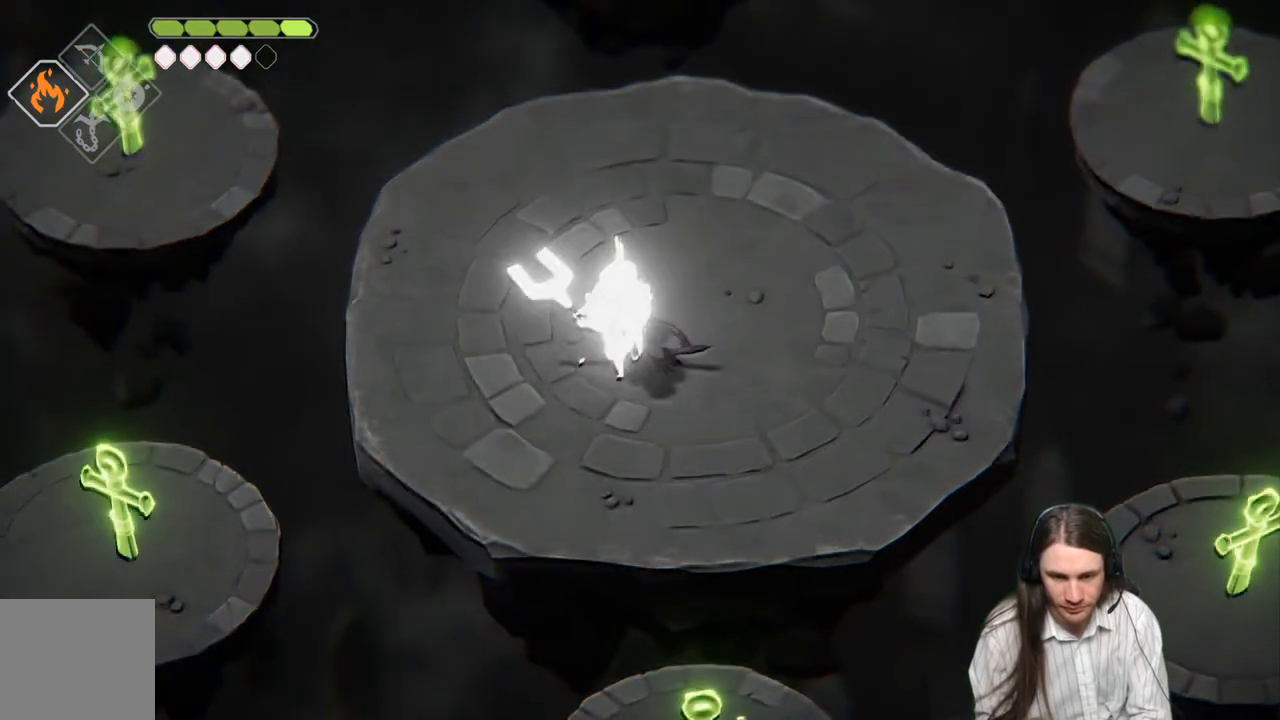
{"buttons": [], "left_stick": "down-left", "right_stick": "center", "events": [[17, "L1", "down"], [83, "L1", "up"], [167, "L1", "down"], [250, "L1", "up"], [333, "L1", "down"], [433, "L1", "up"], [467, "left_stick", "down-left"]]}
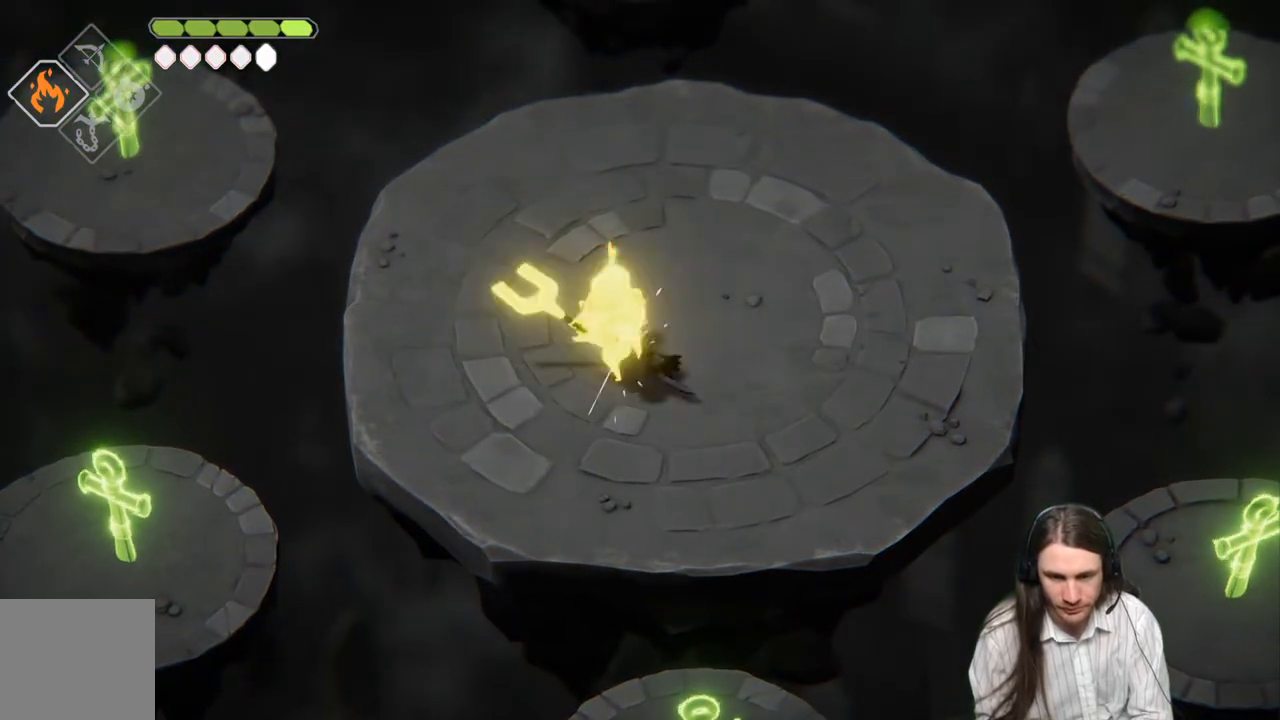
{"buttons": [], "left_stick": "down-right", "right_stick": "center", "events": [[267, "left_stick", "down"], [500, "left_stick", "down-right"]]}
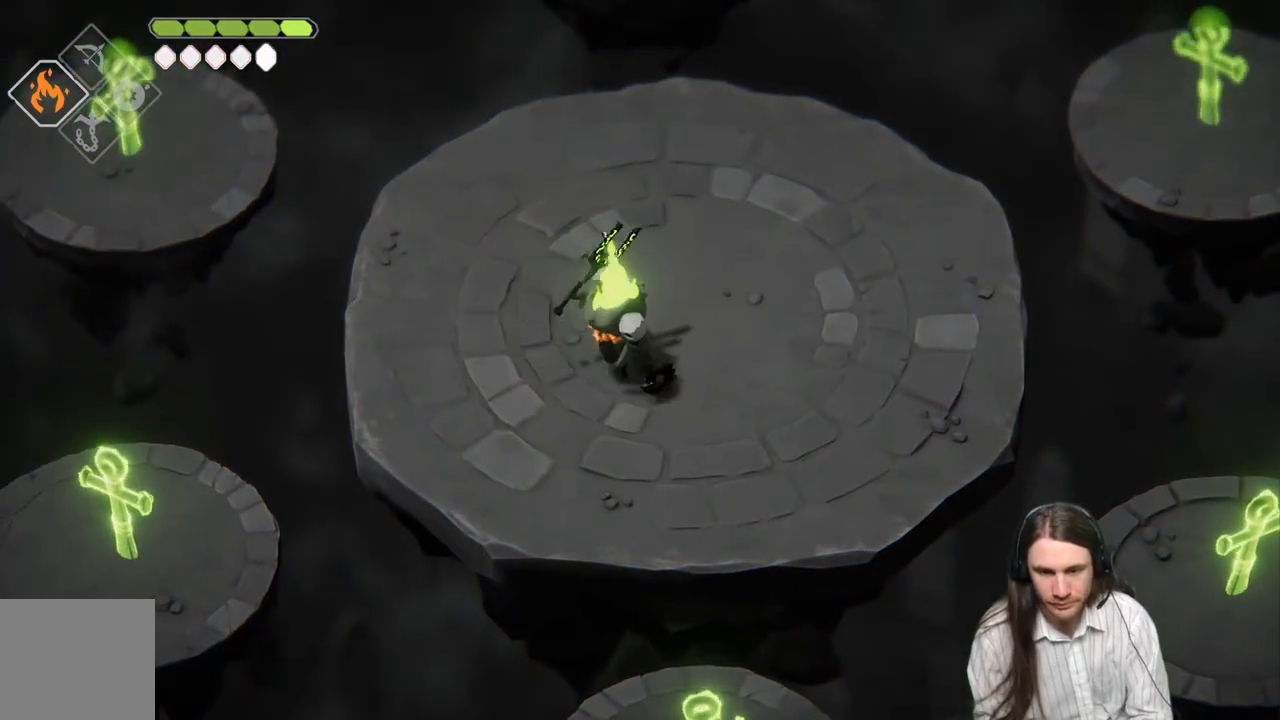
{"buttons": ["L1"], "left_stick": "up-left", "right_stick": "center", "events": [[217, "L1", "down"], [217, "left_stick", "up-left"], [350, "L1", "up"], [417, "L1", "down"]]}
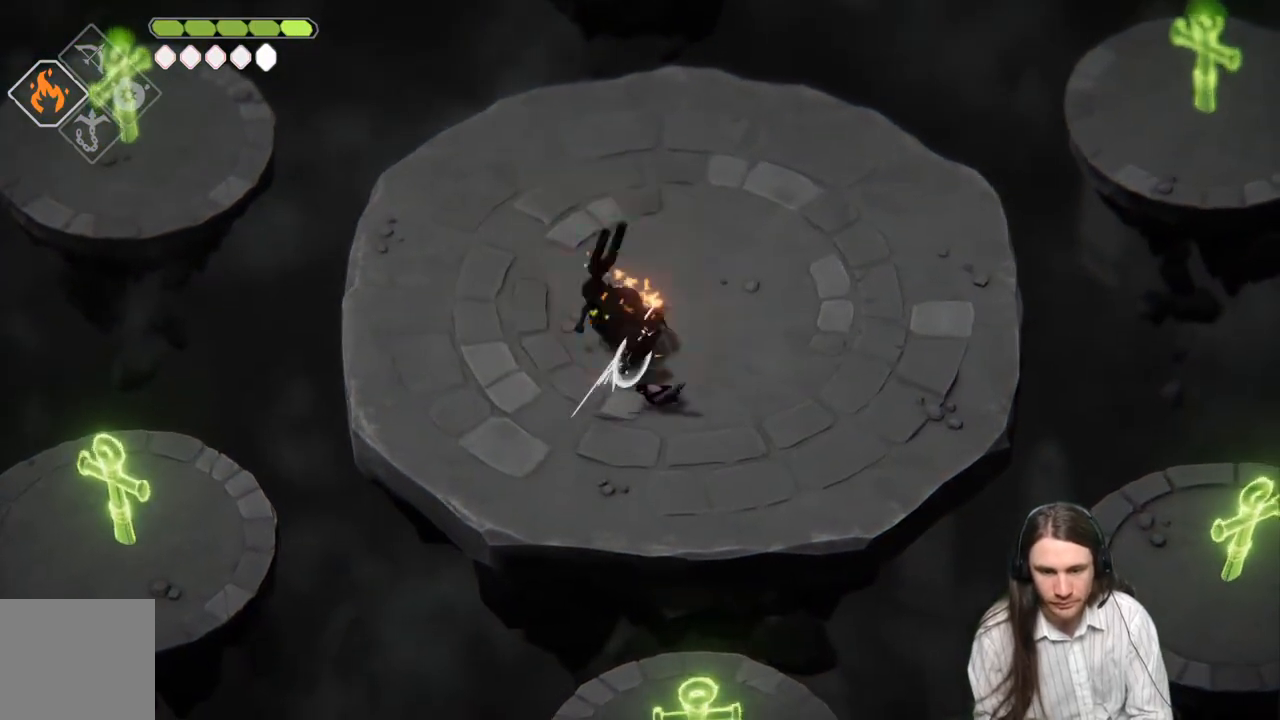
{"buttons": [], "left_stick": "left", "right_stick": "center", "events": [[50, "L1", "up"], [417, "left_stick", "left"]]}
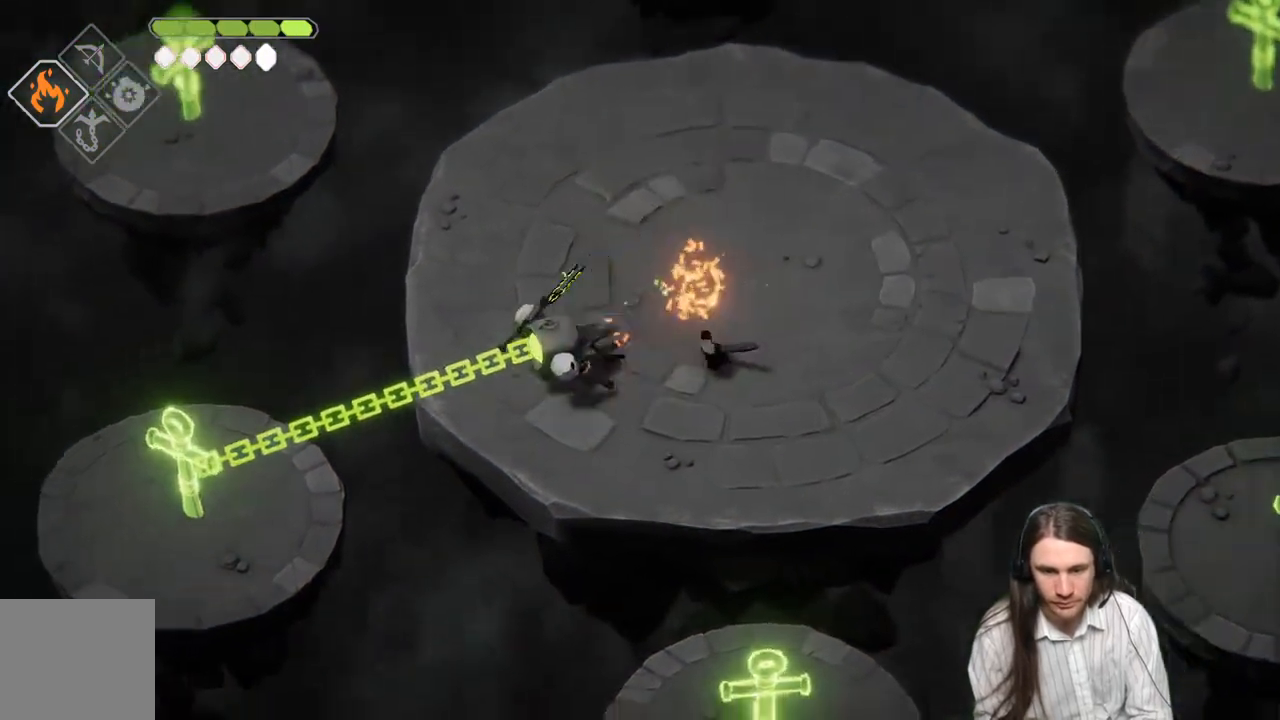
{"buttons": [], "left_stick": "up", "right_stick": "center", "events": [[250, "left_stick", "up"]]}
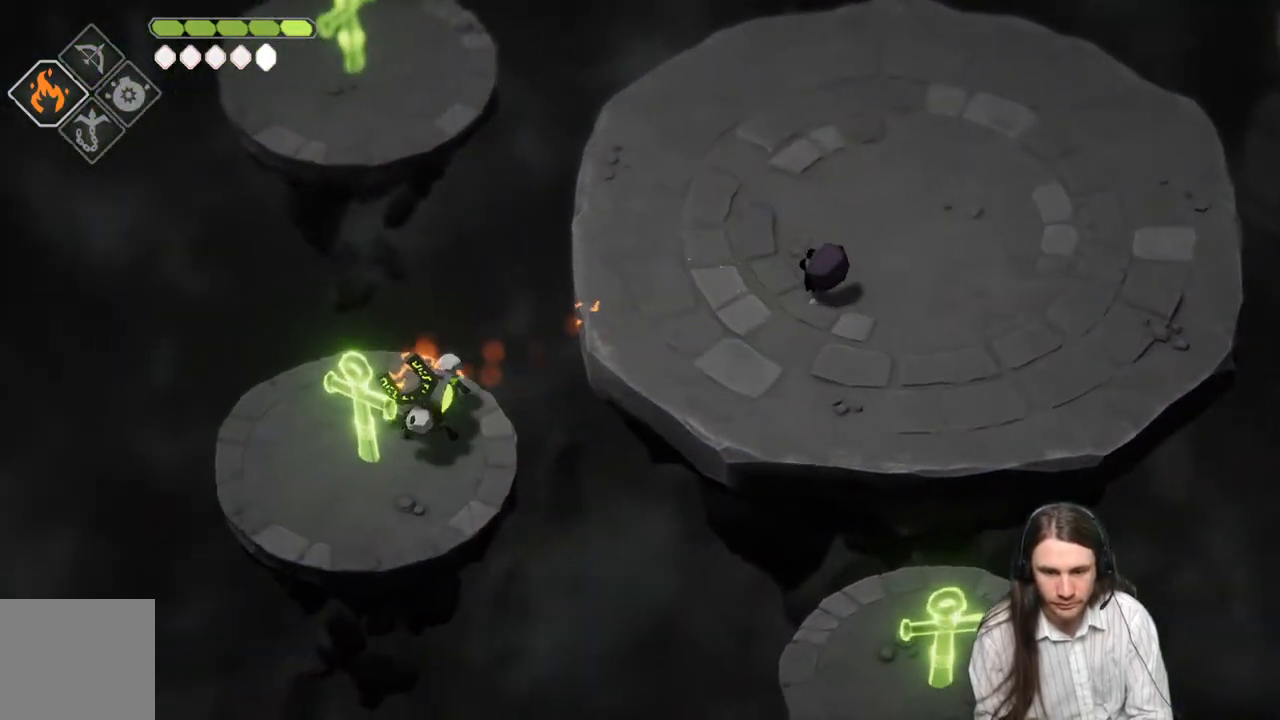
{"buttons": [], "left_stick": "up", "right_stick": "center", "events": []}
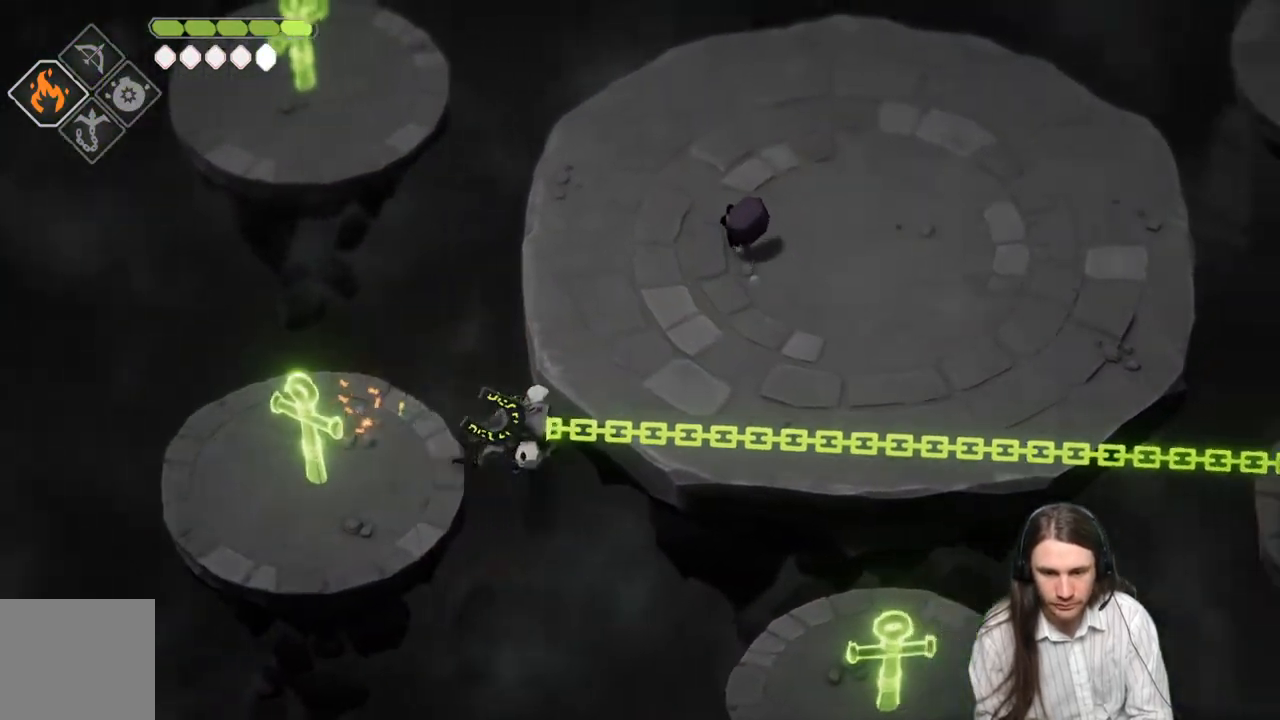
{"buttons": [], "left_stick": "down", "right_stick": "center", "events": [[233, "left_stick", "down-right"], [467, "left_stick", "down"]]}
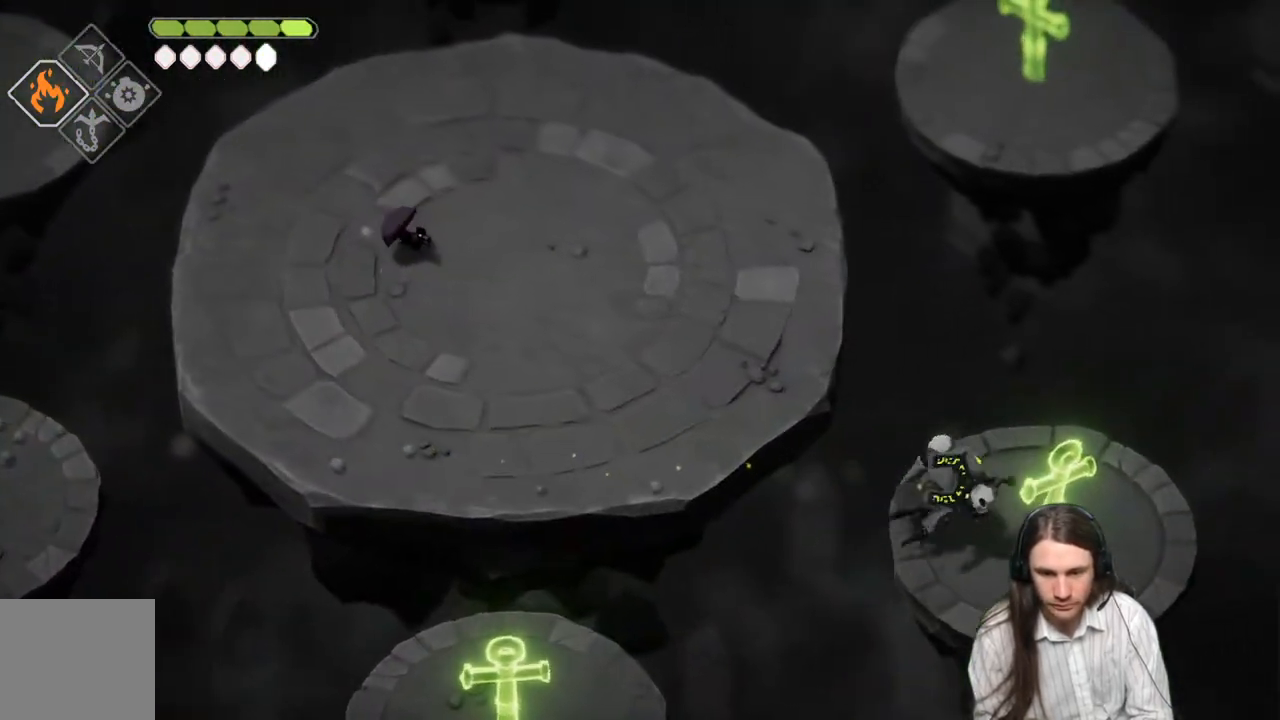
{"buttons": [], "left_stick": "down", "right_stick": "center", "events": []}